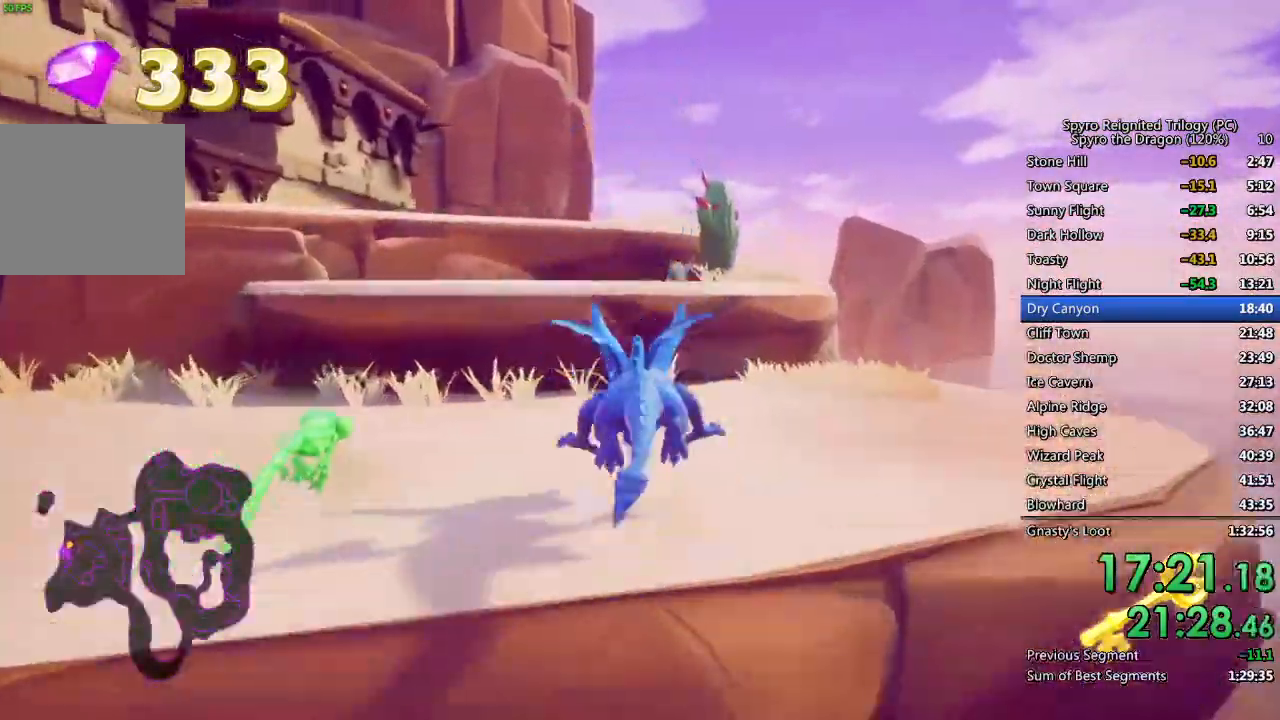
Gameplay with a controller (PlayStation layout); each line is a JSON object with the inputs held at the frame after it. "events" lists button and stick changes between this image and that frame as [ms after this image, input, new state], when the widget could be followed in between.
{"buttons": ["SQUARE"], "left_stick": "up-left", "right_stick": "center"}
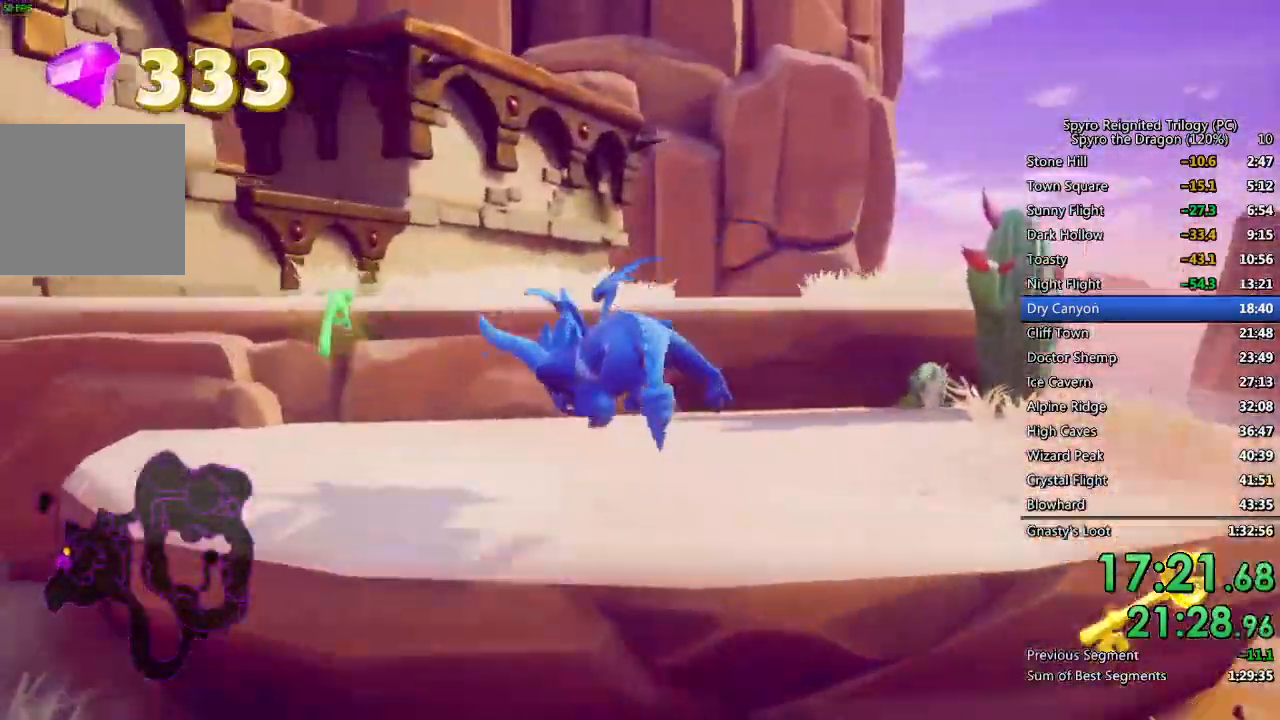
{"buttons": ["SQUARE"], "left_stick": "up-left", "right_stick": "center", "events": [[83, "CROSS", "down"], [83, "SQUARE", "up"], [283, "CROSS", "up"], [350, "SQUARE", "down"]]}
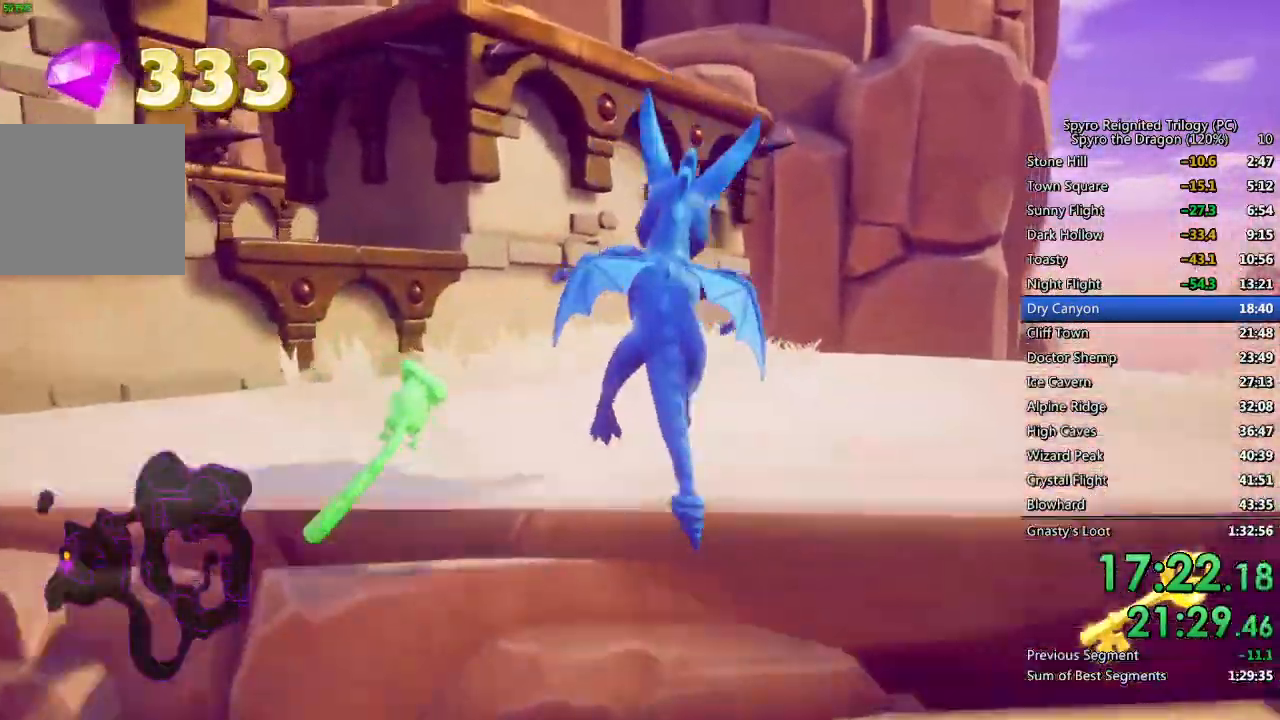
{"buttons": [], "left_stick": "up-left", "right_stick": "center", "events": [[283, "SQUARE", "up"], [333, "CROSS", "down"], [483, "CROSS", "up"]]}
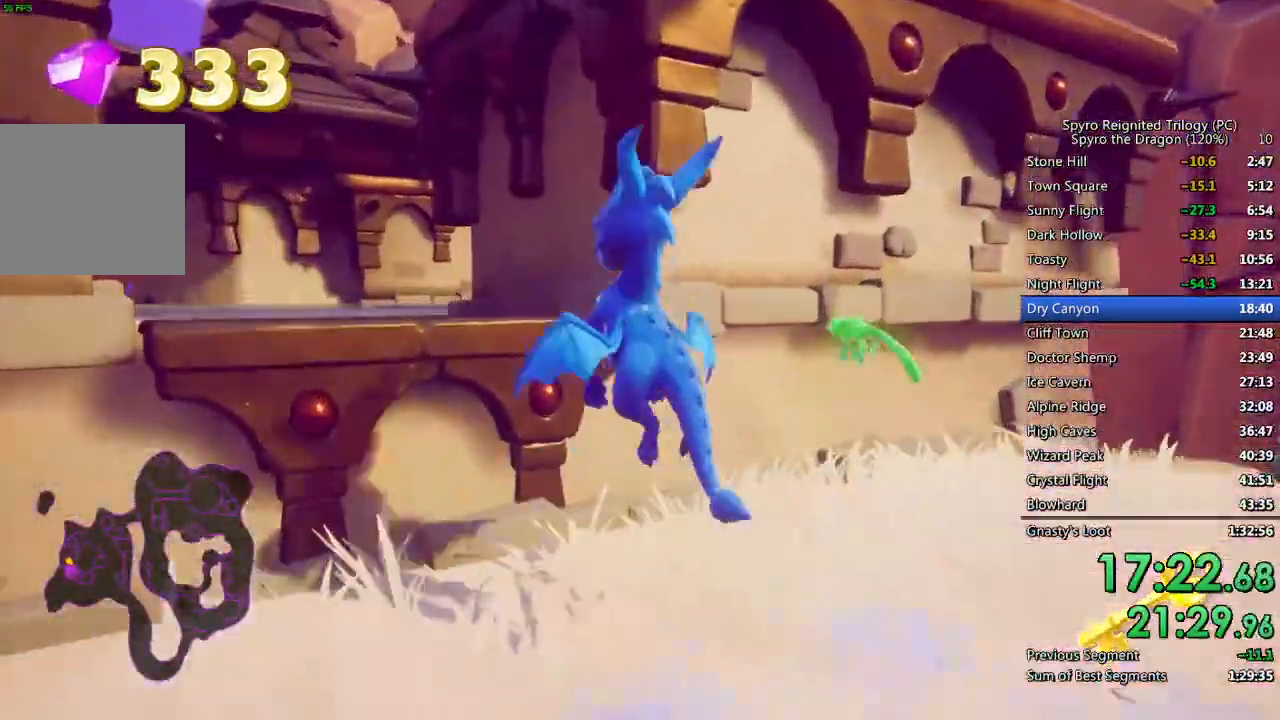
{"buttons": [], "left_stick": "up-left", "right_stick": "down-left", "events": [[67, "SQUARE", "down"], [317, "SQUARE", "up"], [333, "right_stick", "down-left"]]}
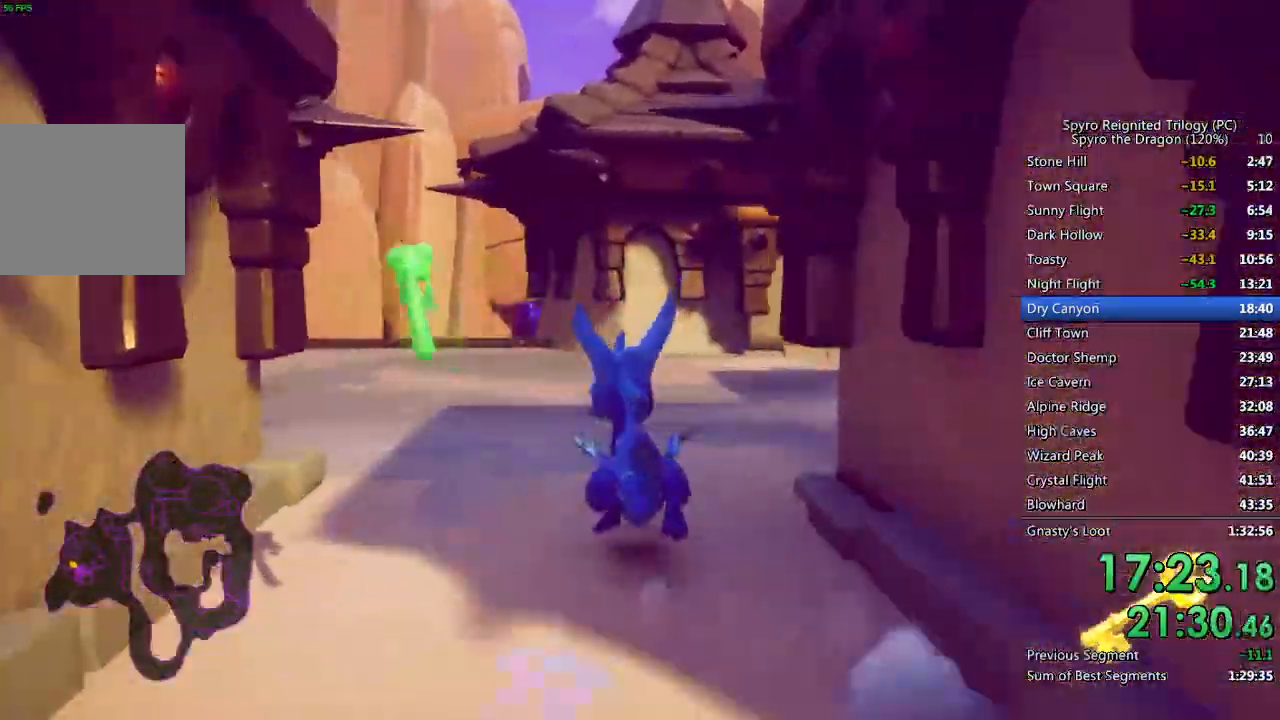
{"buttons": ["SQUARE"], "left_stick": "up-left", "right_stick": "center", "events": [[17, "right_stick", "center"], [50, "SQUARE", "down"]]}
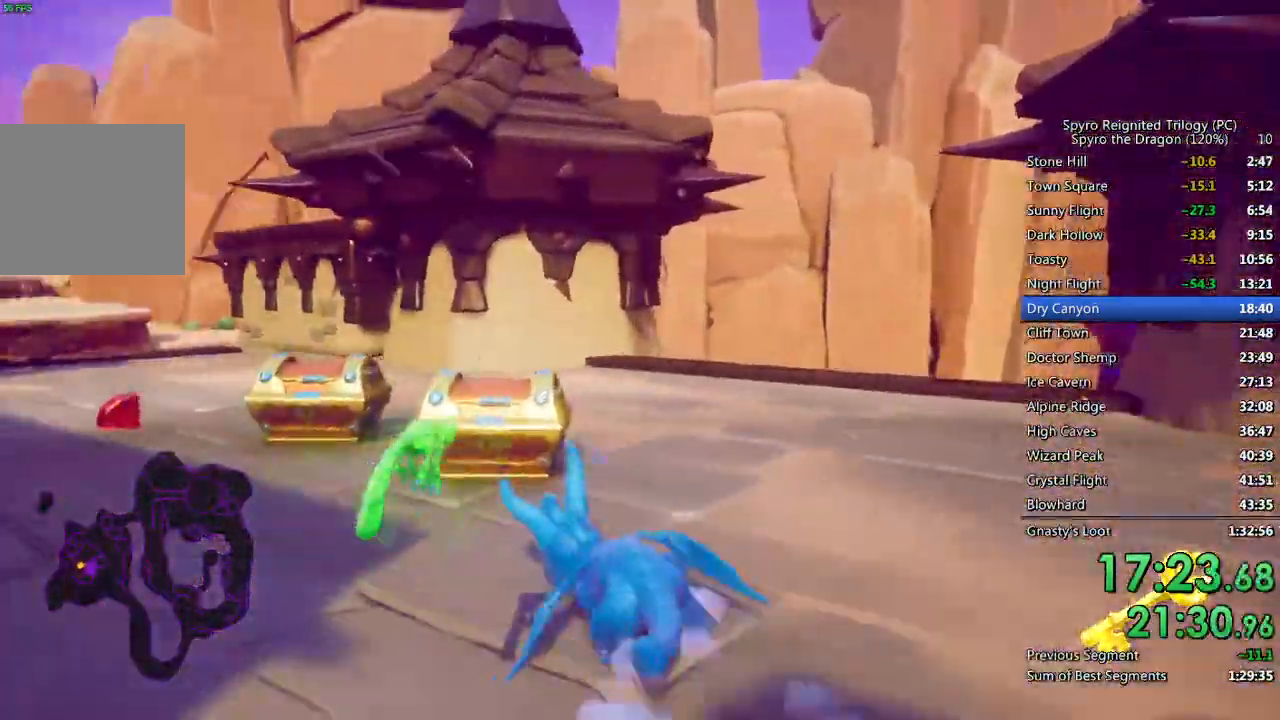
{"buttons": ["SQUARE"], "left_stick": "center", "right_stick": "center", "events": [[233, "left_stick", "center"]]}
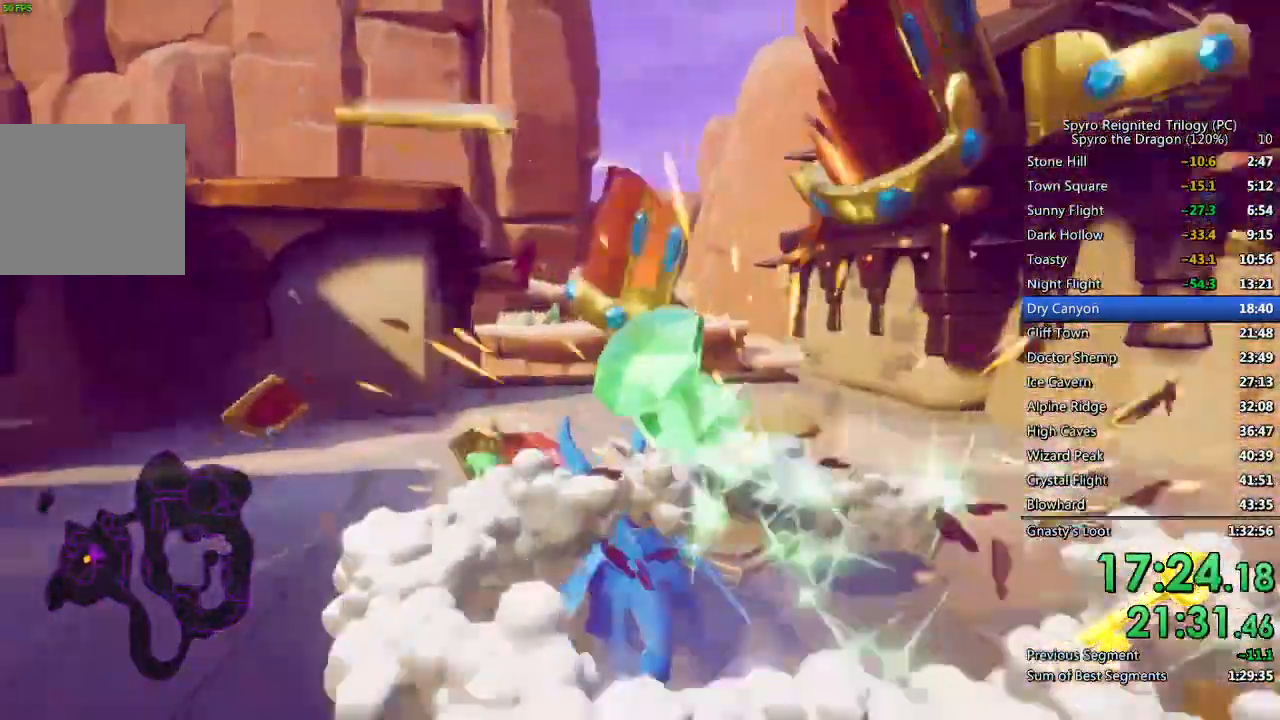
{"buttons": ["SQUARE"], "left_stick": "center", "right_stick": "center", "events": [[83, "left_stick", "right"], [283, "left_stick", "center"]]}
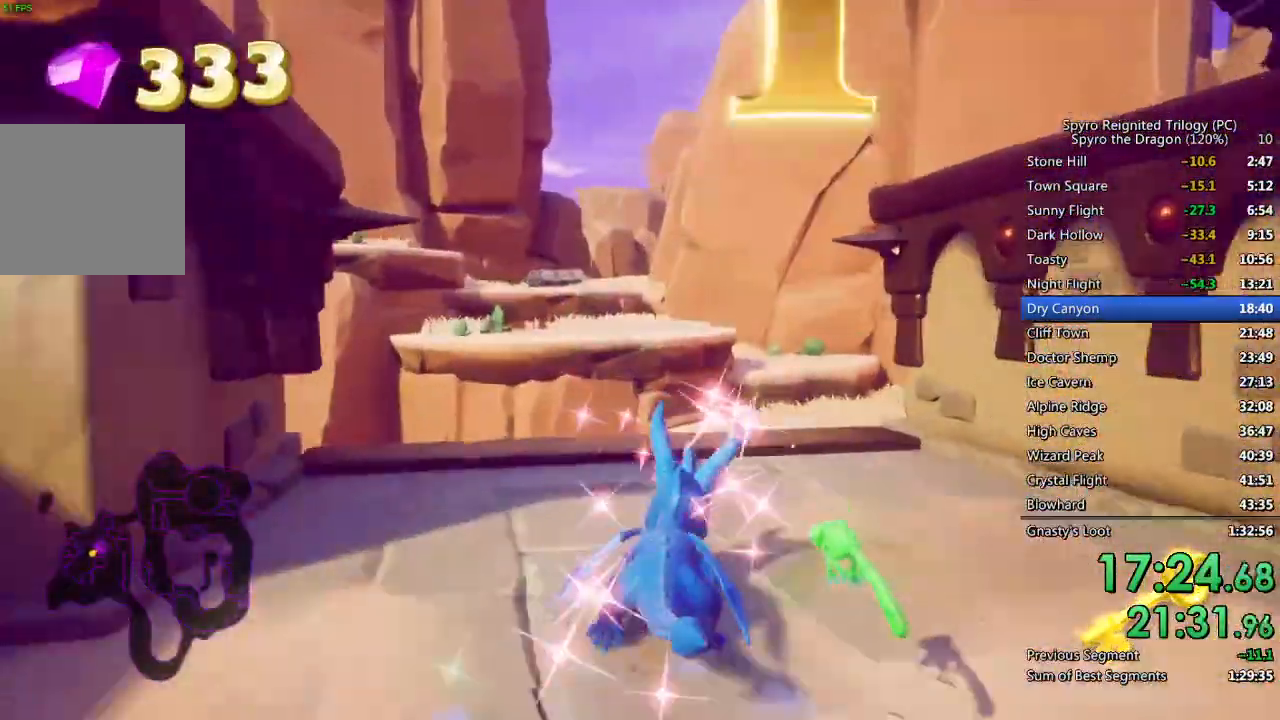
{"buttons": ["CROSS", "SQUARE"], "left_stick": "up", "right_stick": "center", "events": [[167, "left_stick", "up-right"], [400, "left_stick", "up"], [450, "CROSS", "down"]]}
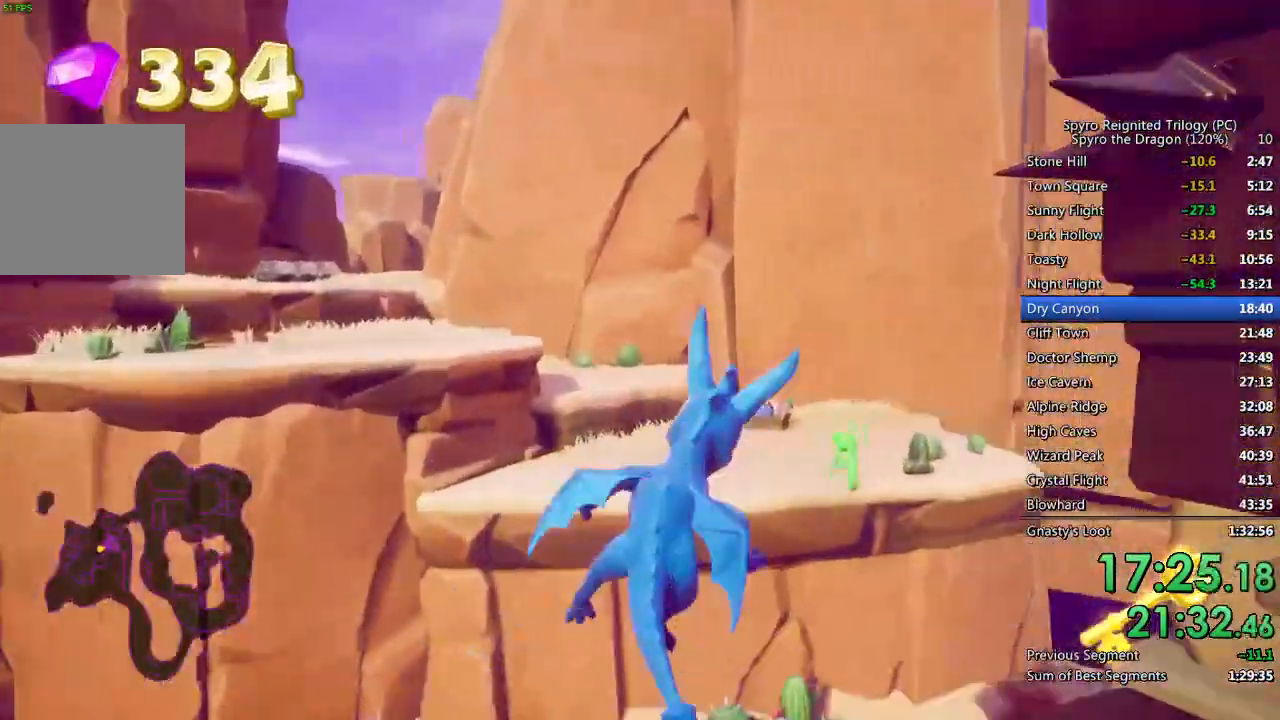
{"buttons": ["CROSS"], "left_stick": "up-left", "right_stick": "center", "events": [[300, "left_stick", "up-left"], [367, "SQUARE", "up"], [383, "CROSS", "up"], [433, "CROSS", "down"]]}
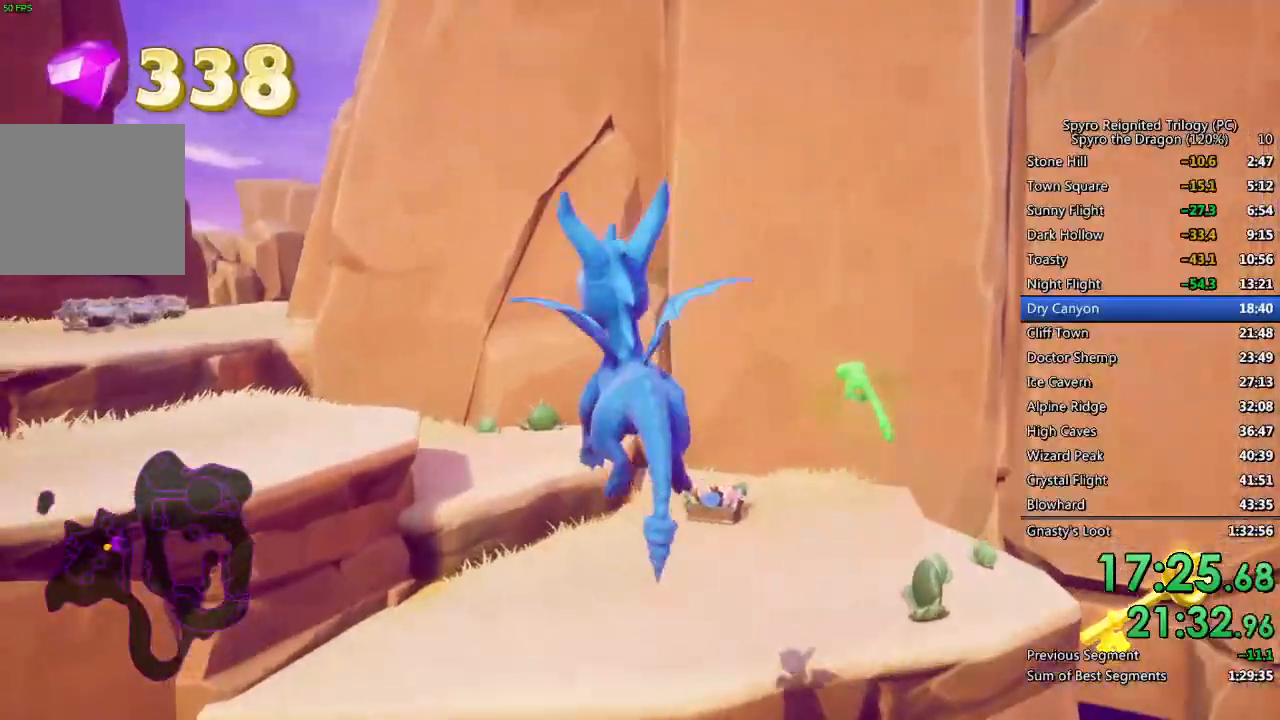
{"buttons": [], "left_stick": "up", "right_stick": "center", "events": [[33, "CROSS", "up"], [50, "left_stick", "up"], [183, "right_stick", "down-right"], [333, "right_stick", "center"]]}
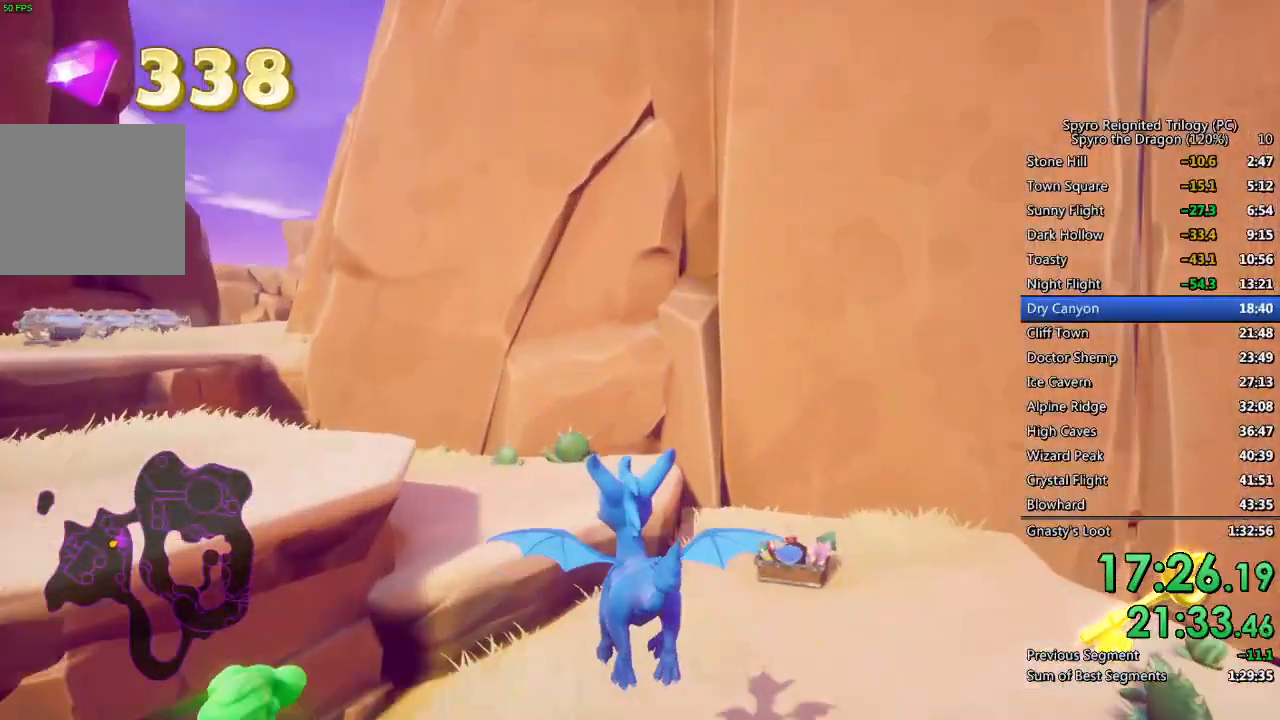
{"buttons": [], "left_stick": "up-right", "right_stick": "center", "events": [[50, "SQUARE", "down"], [83, "left_stick", "up-right"], [283, "SQUARE", "up"], [350, "CIRCLE", "down"], [483, "CIRCLE", "up"]]}
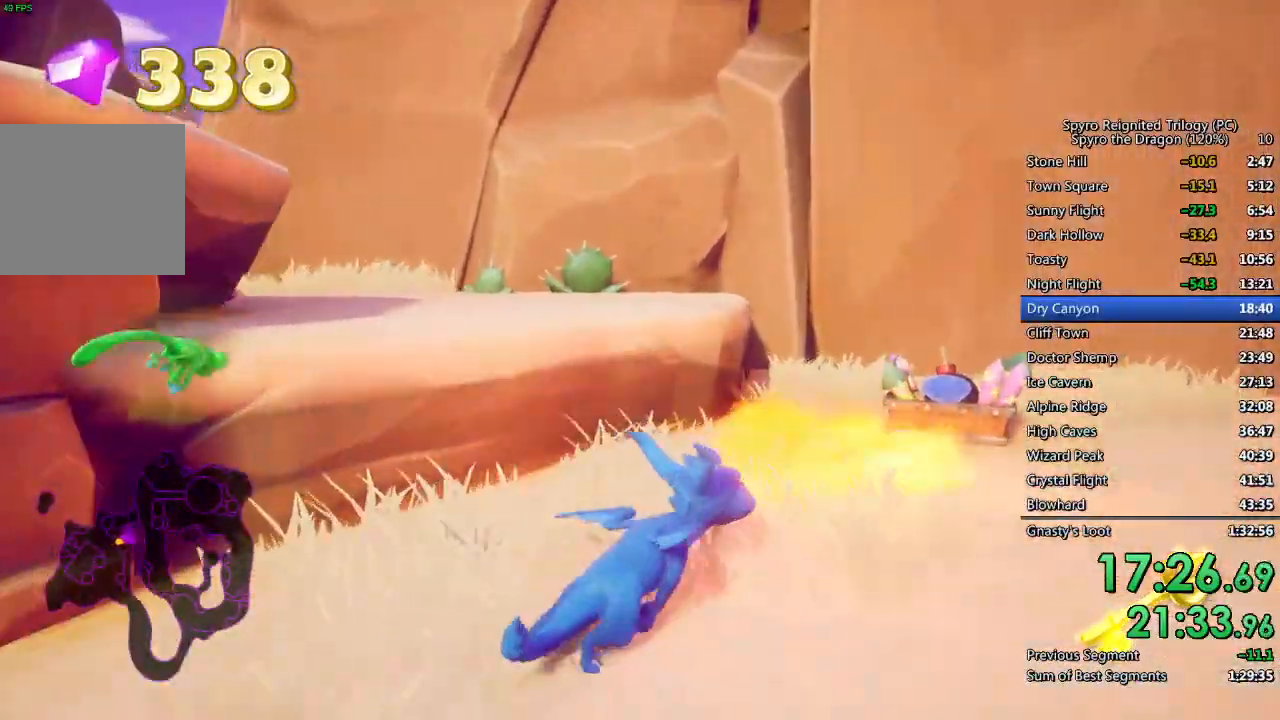
{"buttons": ["SQUARE"], "left_stick": "left", "right_stick": "center", "events": [[83, "CROSS", "down"], [200, "left_stick", "up-left"], [383, "CROSS", "up"], [450, "SQUARE", "down"], [500, "left_stick", "left"]]}
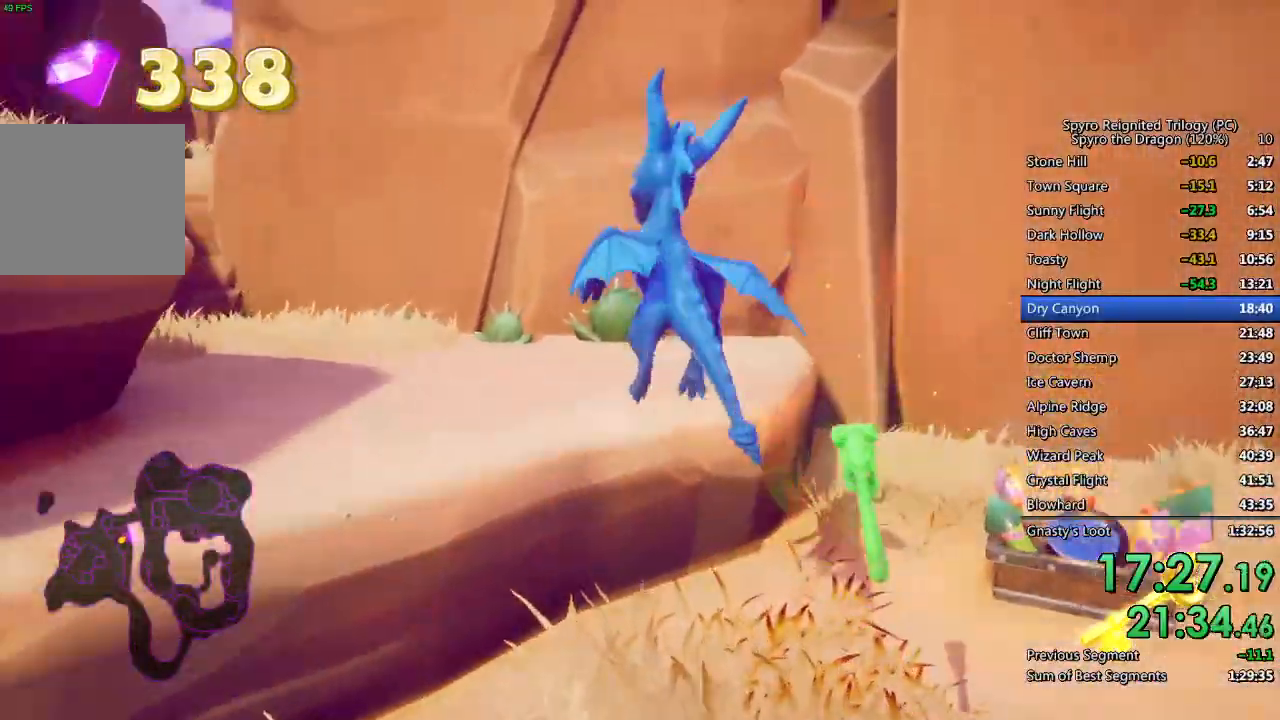
{"buttons": ["CROSS"], "left_stick": "up-left", "right_stick": "center"}
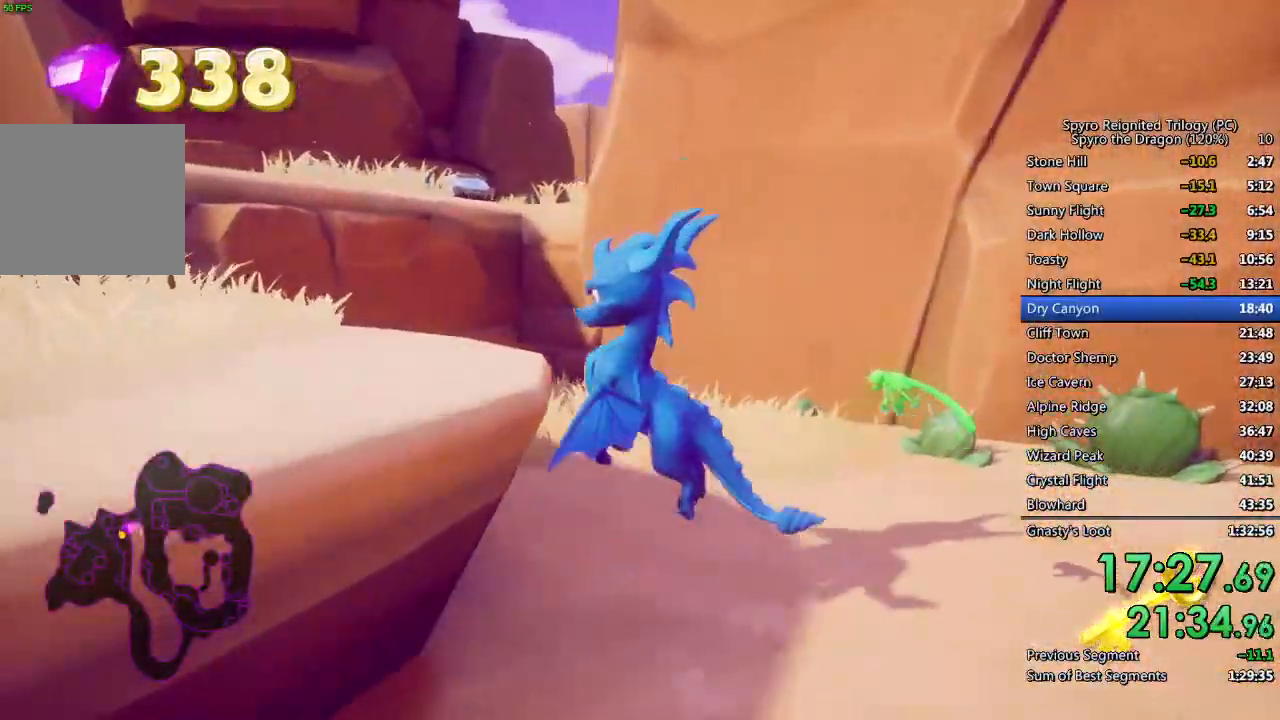
{"buttons": ["CROSS", "SQUARE"], "left_stick": "up", "right_stick": "center", "events": [[117, "CROSS", "up"], [117, "SQUARE", "down"], [467, "left_stick", "up"], [483, "CROSS", "down"]]}
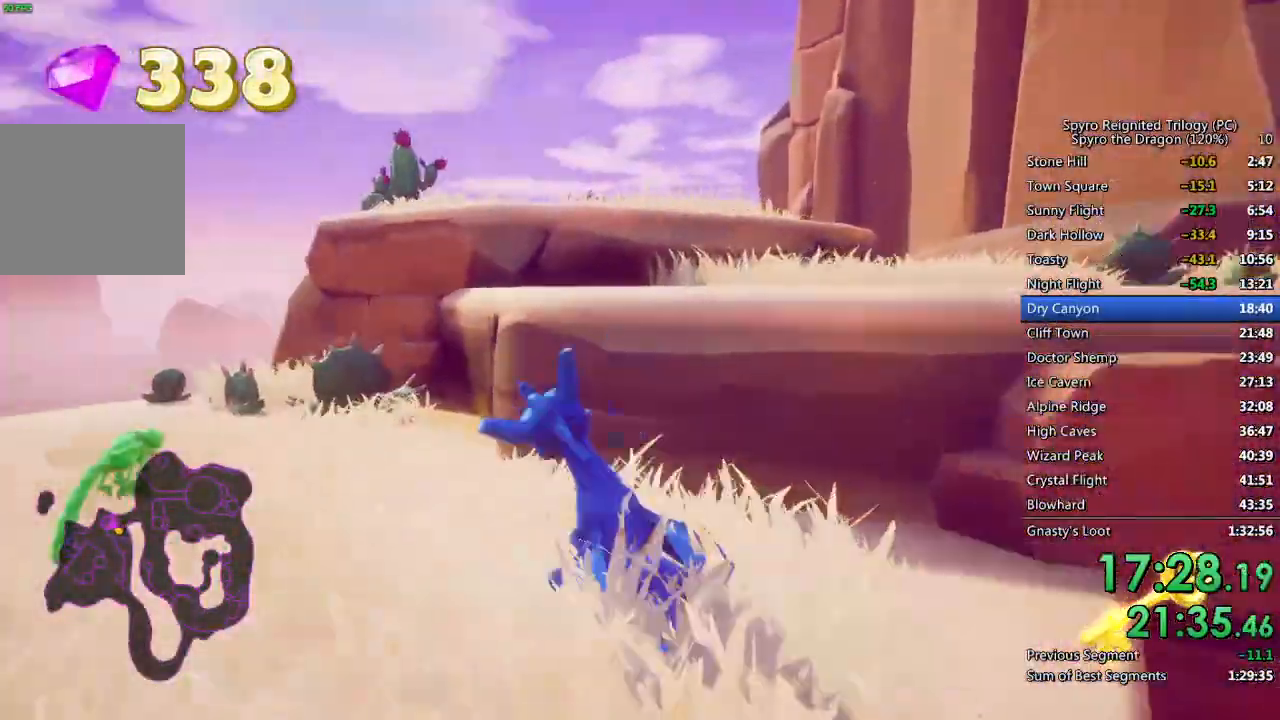
{"buttons": [], "left_stick": "up-right", "right_stick": "down-right", "events": [[17, "left_stick", "up-right"], [217, "CROSS", "up"], [300, "SQUARE", "up"], [450, "right_stick", "down-right"]]}
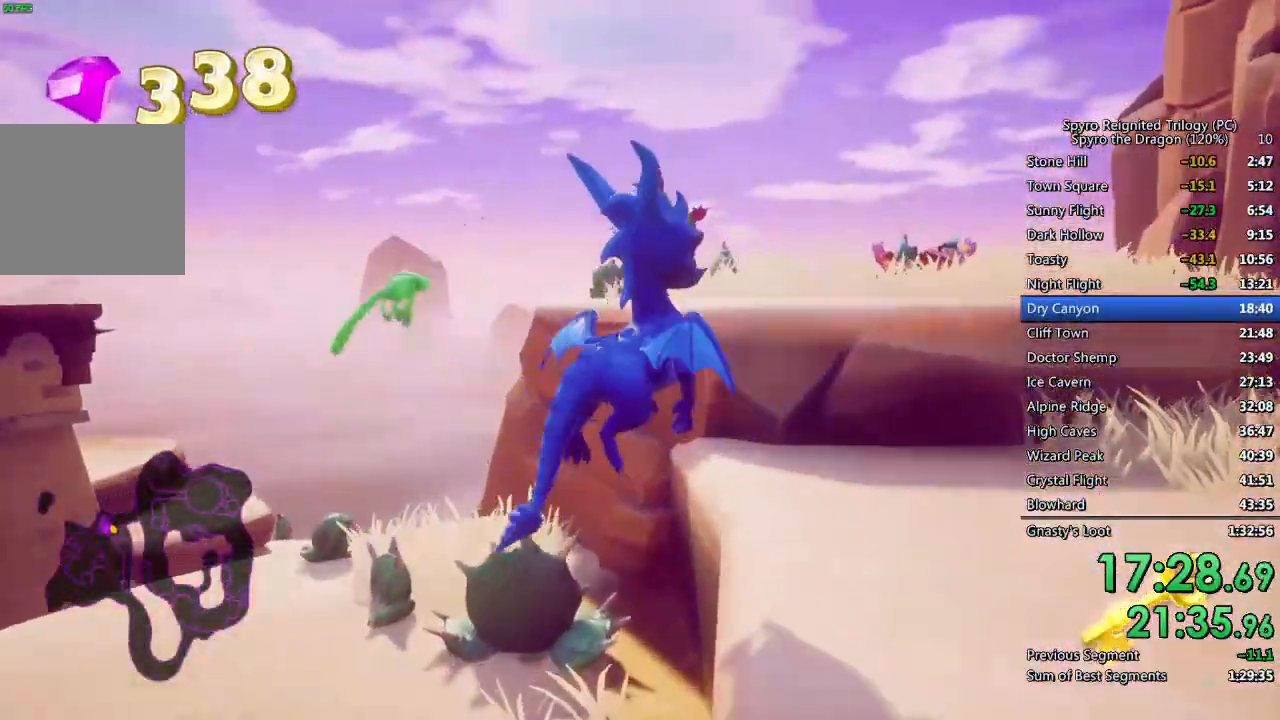
{"buttons": [], "left_stick": "up", "right_stick": "center", "events": [[183, "right_stick", "center"], [267, "left_stick", "up"], [283, "CROSS", "down"], [383, "CROSS", "up"], [433, "CIRCLE", "down"], [500, "CIRCLE", "up"]]}
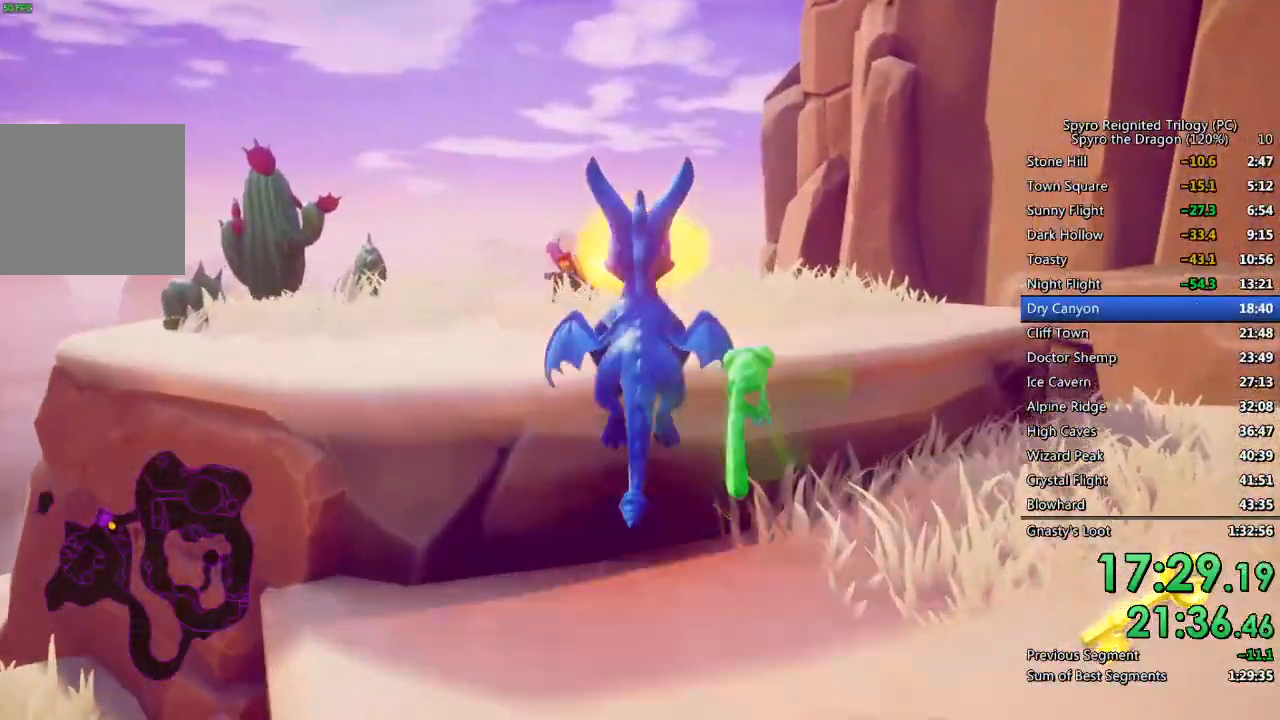
{"buttons": [], "left_stick": "up-right", "right_stick": "right", "events": [[150, "right_stick", "down-right"], [317, "left_stick", "center"], [317, "right_stick", "right"], [433, "left_stick", "up-right"]]}
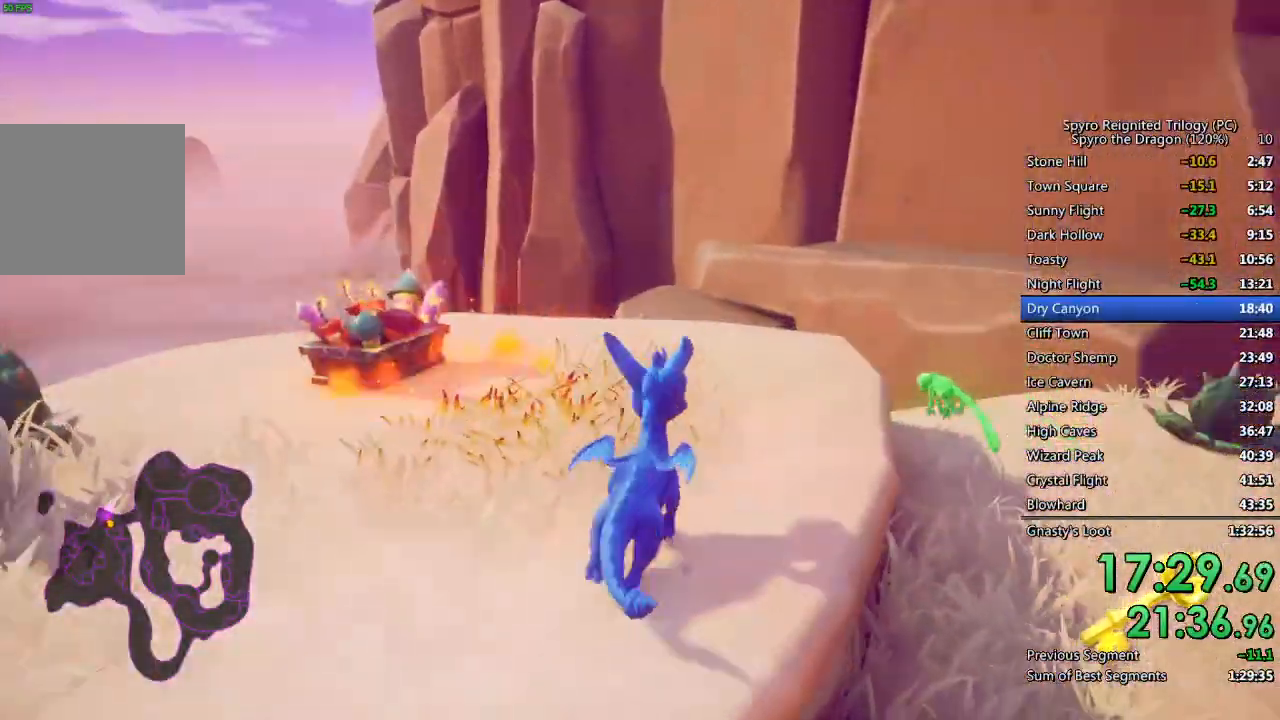
{"buttons": ["SQUARE"], "left_stick": "up-right", "right_stick": "center", "events": [[117, "right_stick", "center"], [167, "SQUARE", "down"], [283, "left_stick", "center"], [383, "left_stick", "left"], [483, "left_stick", "up-right"]]}
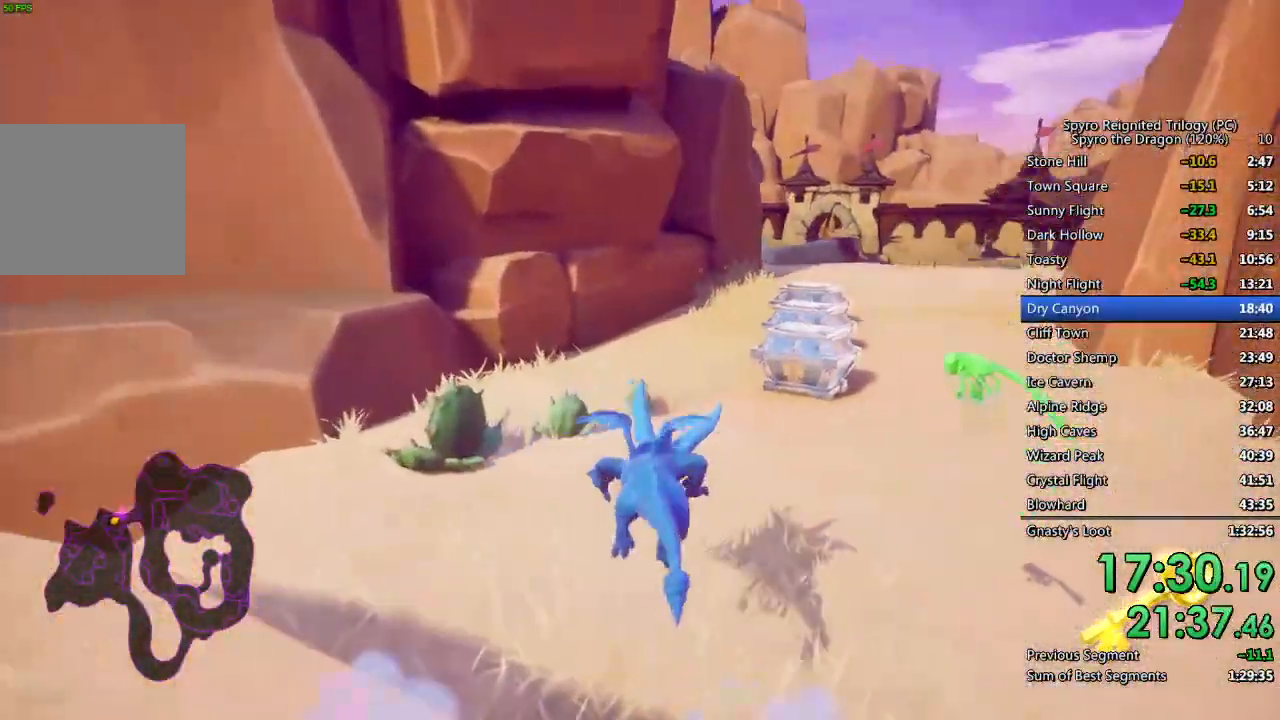
{"buttons": ["SQUARE"], "left_stick": "center", "right_stick": "center", "events": [[217, "left_stick", "center"], [267, "left_stick", "left"], [367, "left_stick", "center"]]}
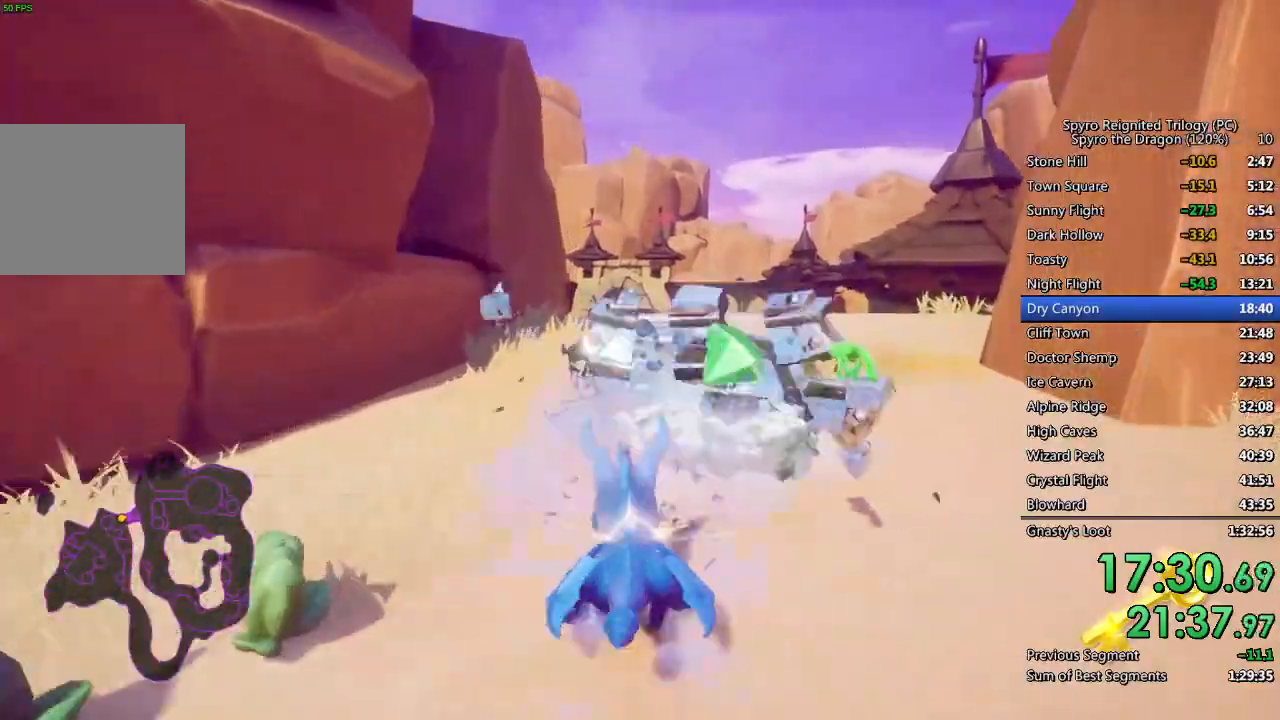
{"buttons": [], "left_stick": "down-right", "right_stick": "down-right", "events": [[233, "left_stick", "right"], [300, "left_stick", "center"], [317, "SQUARE", "up"], [383, "left_stick", "down-right"], [383, "right_stick", "down-right"]]}
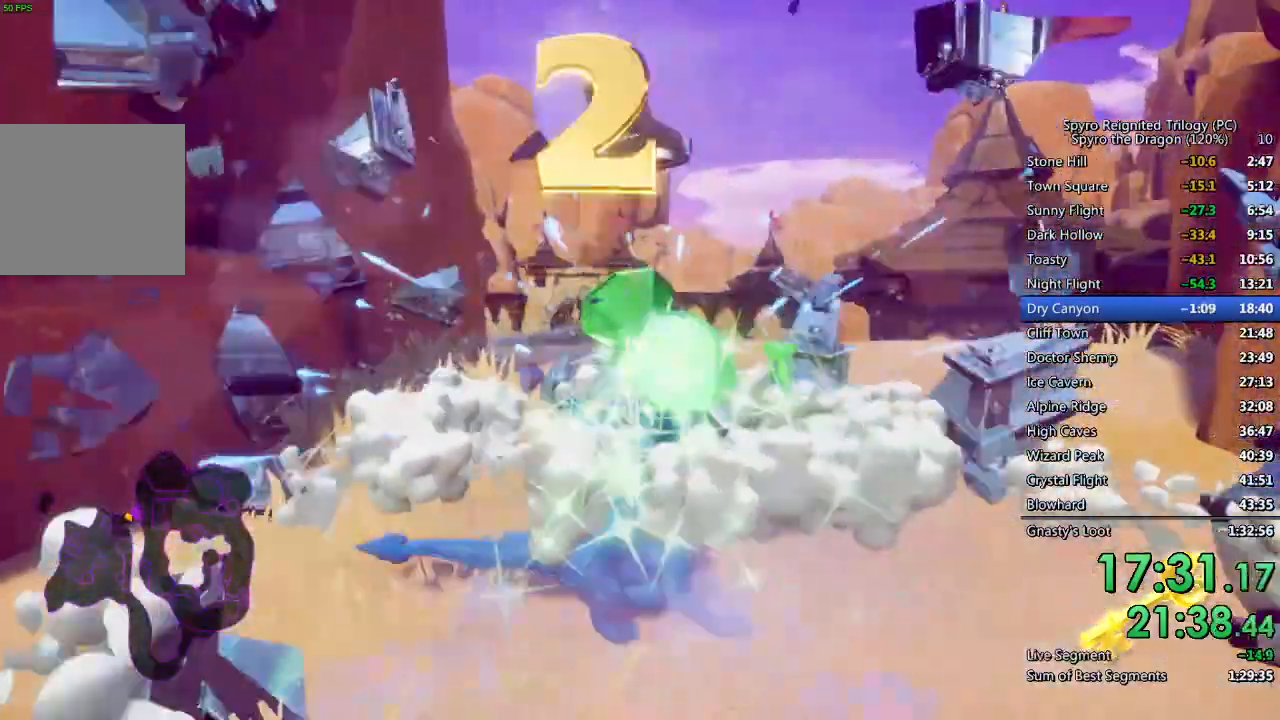
{"buttons": ["SQUARE"], "left_stick": "up-left", "right_stick": "center", "events": [[233, "SQUARE", "down"], [267, "left_stick", "up-right"], [267, "right_stick", "center"], [483, "left_stick", "up-left"]]}
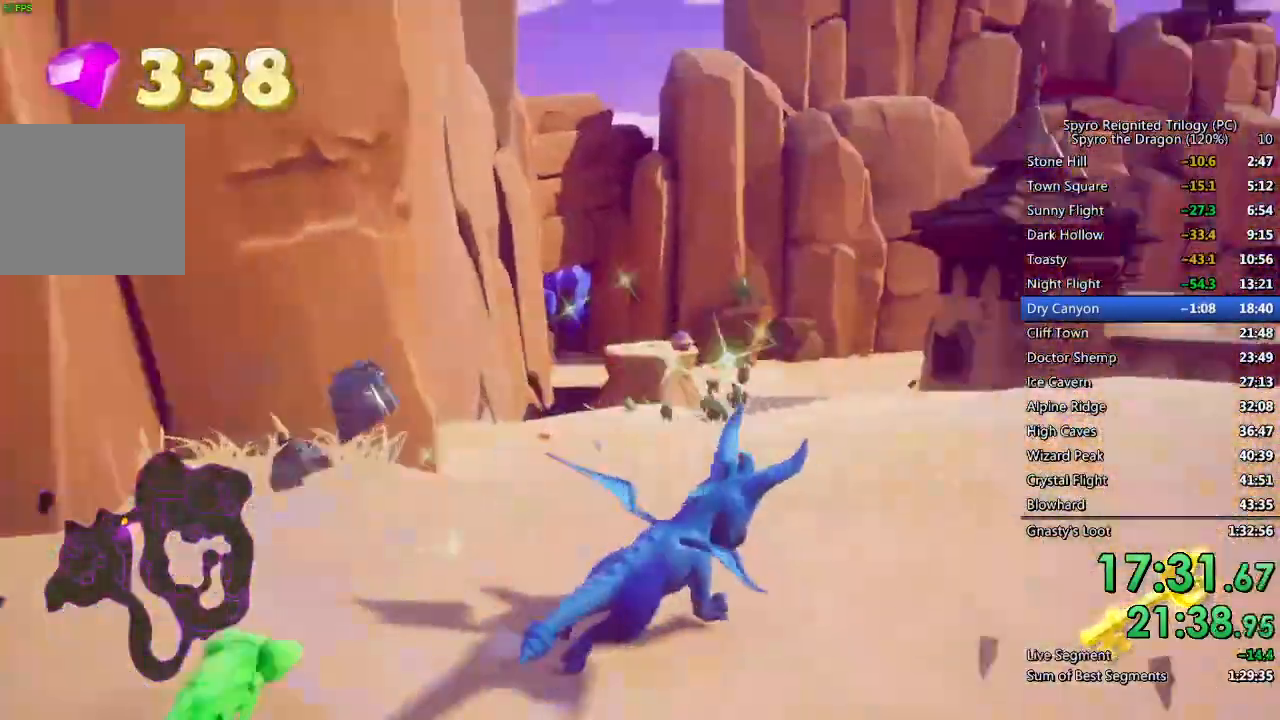
{"buttons": ["SQUARE"], "left_stick": "up-left", "right_stick": "center", "events": []}
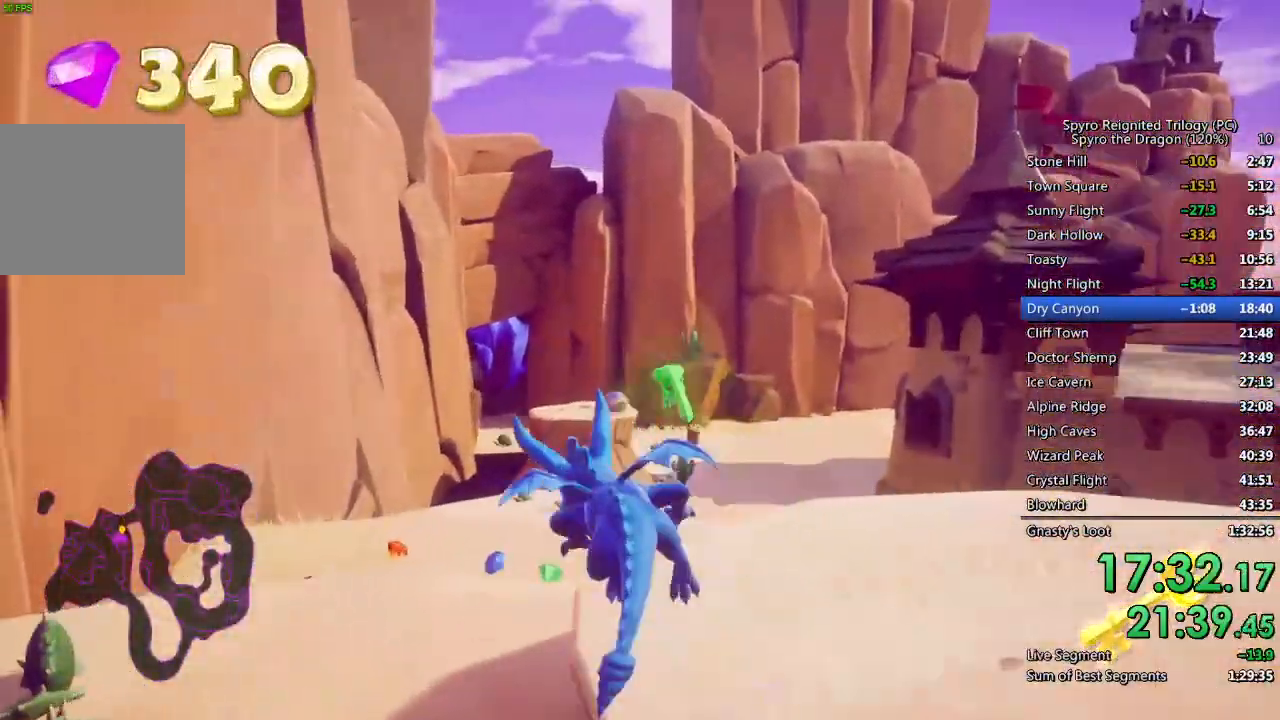
{"buttons": ["SQUARE"], "left_stick": "up", "right_stick": "center", "events": [[367, "left_stick", "up"]]}
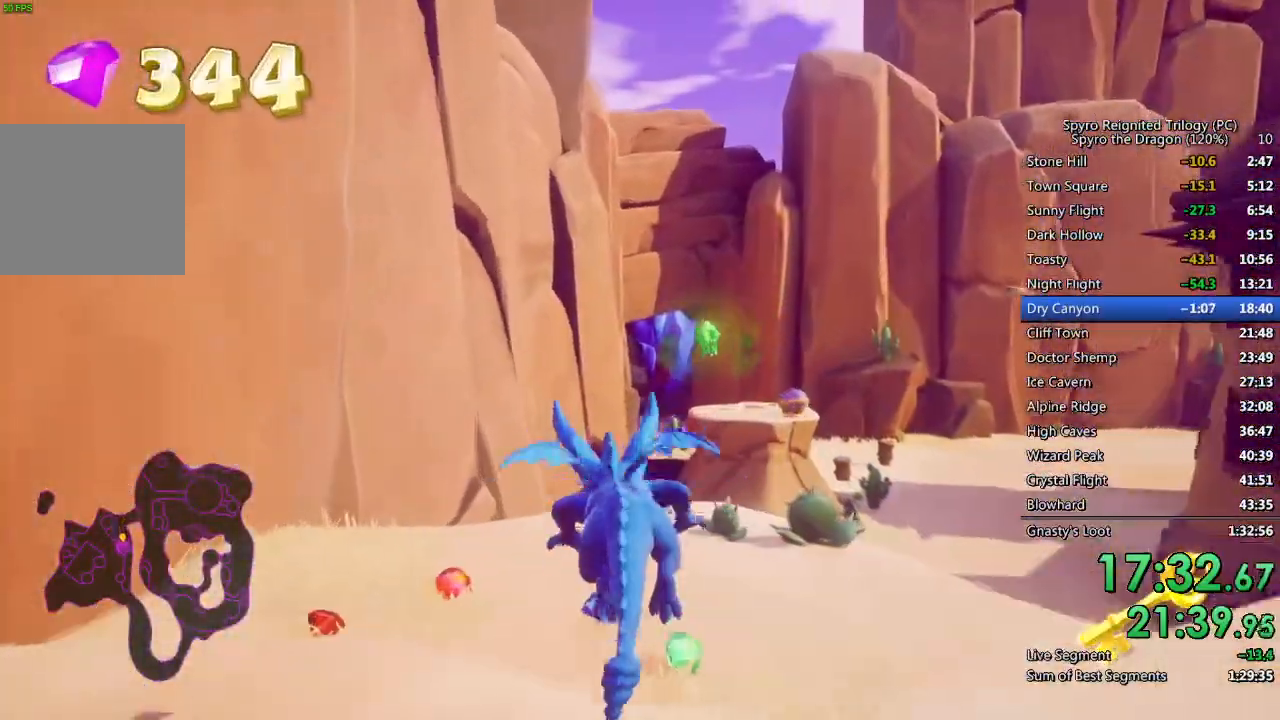
{"buttons": [], "left_stick": "up-left", "right_stick": "right", "events": [[133, "left_stick", "up-left"], [183, "SQUARE", "up"], [183, "right_stick", "right"]]}
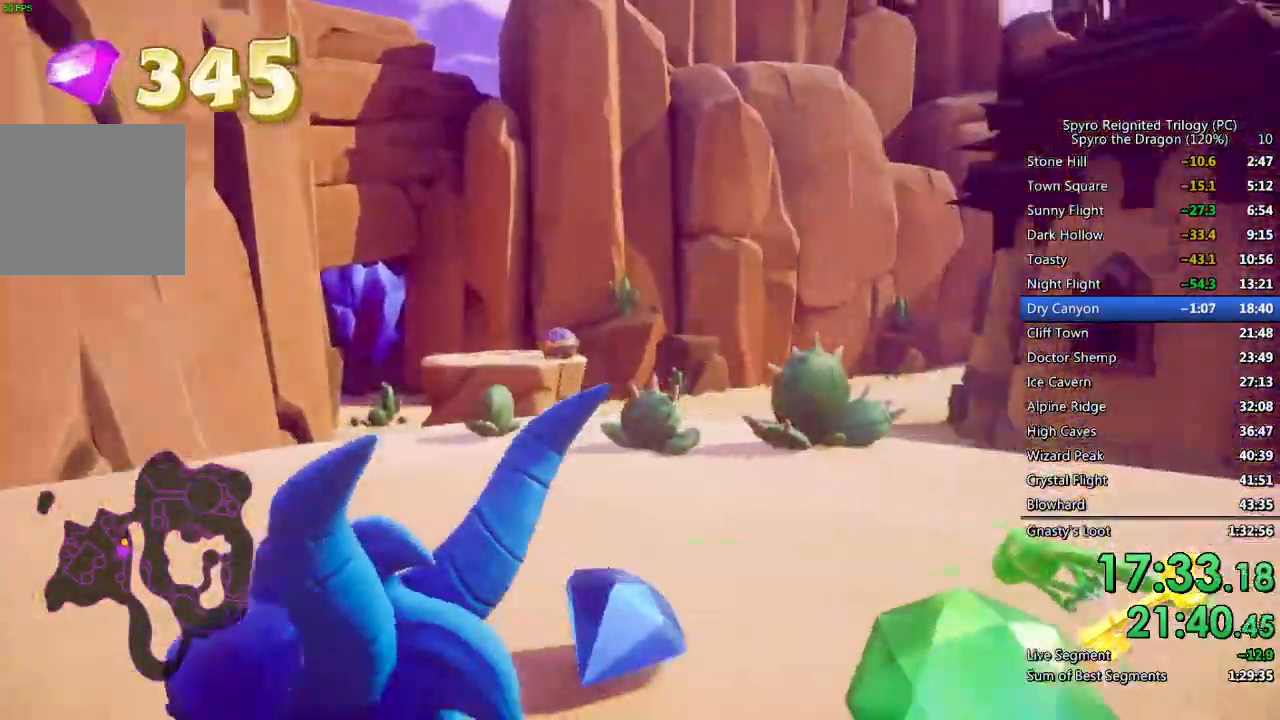
{"buttons": [], "left_stick": "up-right", "right_stick": "right", "events": [[150, "left_stick", "down"], [283, "left_stick", "down-right"], [500, "left_stick", "up-right"]]}
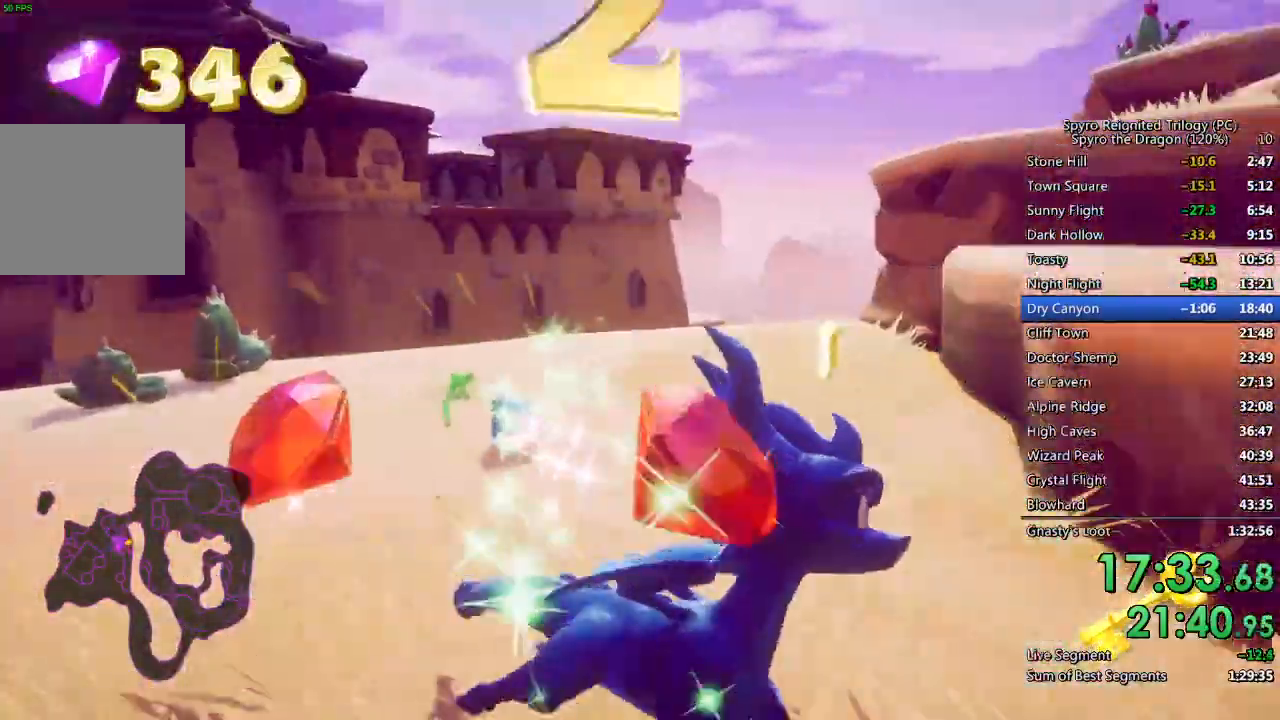
{"buttons": ["CROSS"], "left_stick": "up-right", "right_stick": "center", "events": [[167, "CROSS", "down"], [167, "right_stick", "center"], [383, "CROSS", "up"], [467, "CROSS", "down"]]}
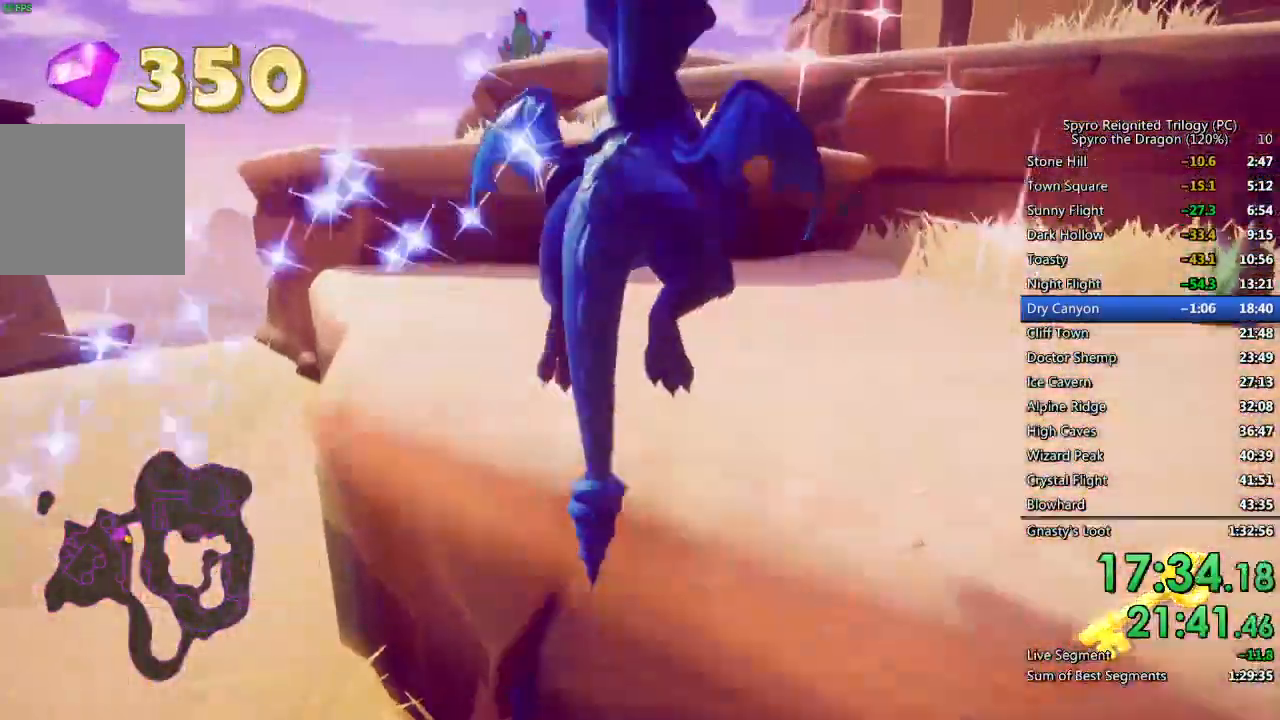
{"buttons": ["CROSS"], "left_stick": "up", "right_stick": "center", "events": [[67, "CROSS", "up"], [200, "left_stick", "up"], [317, "CROSS", "down"]]}
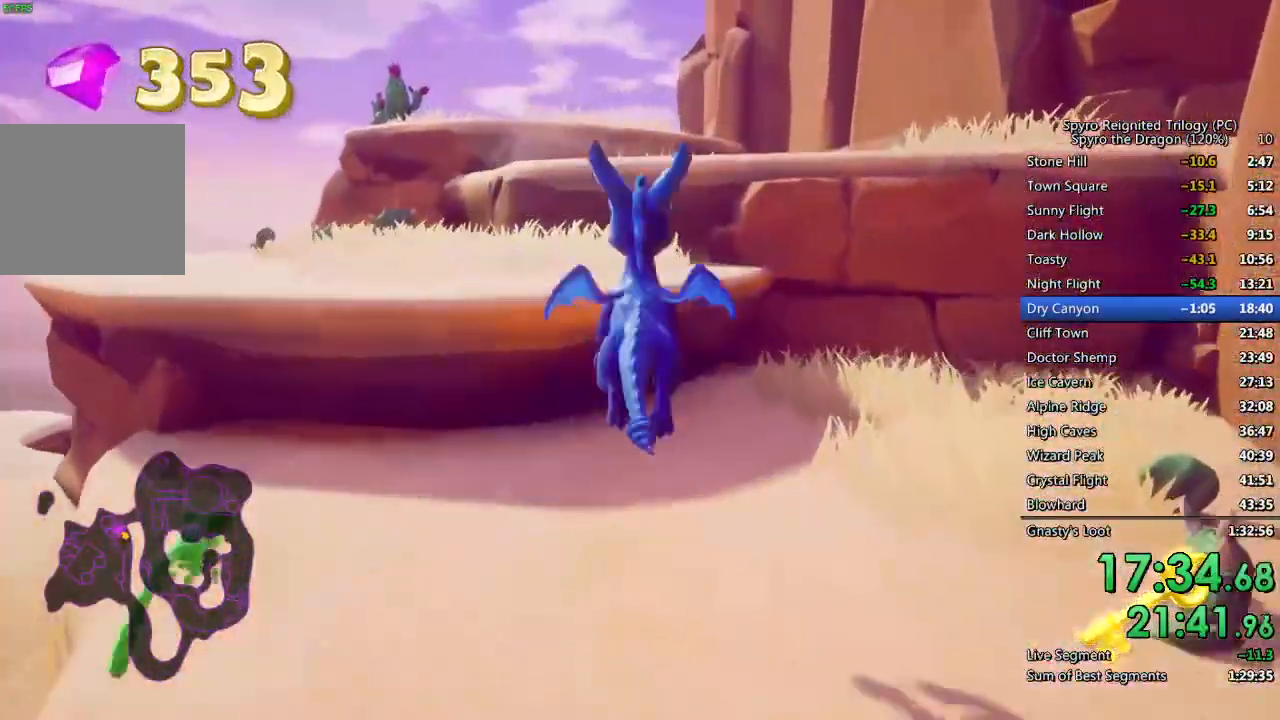
{"buttons": [], "left_stick": "up", "right_stick": "center", "events": [[33, "CROSS", "up"], [117, "SQUARE", "down"], [233, "left_stick", "up-left"], [450, "left_stick", "up"], [467, "SQUARE", "up"]]}
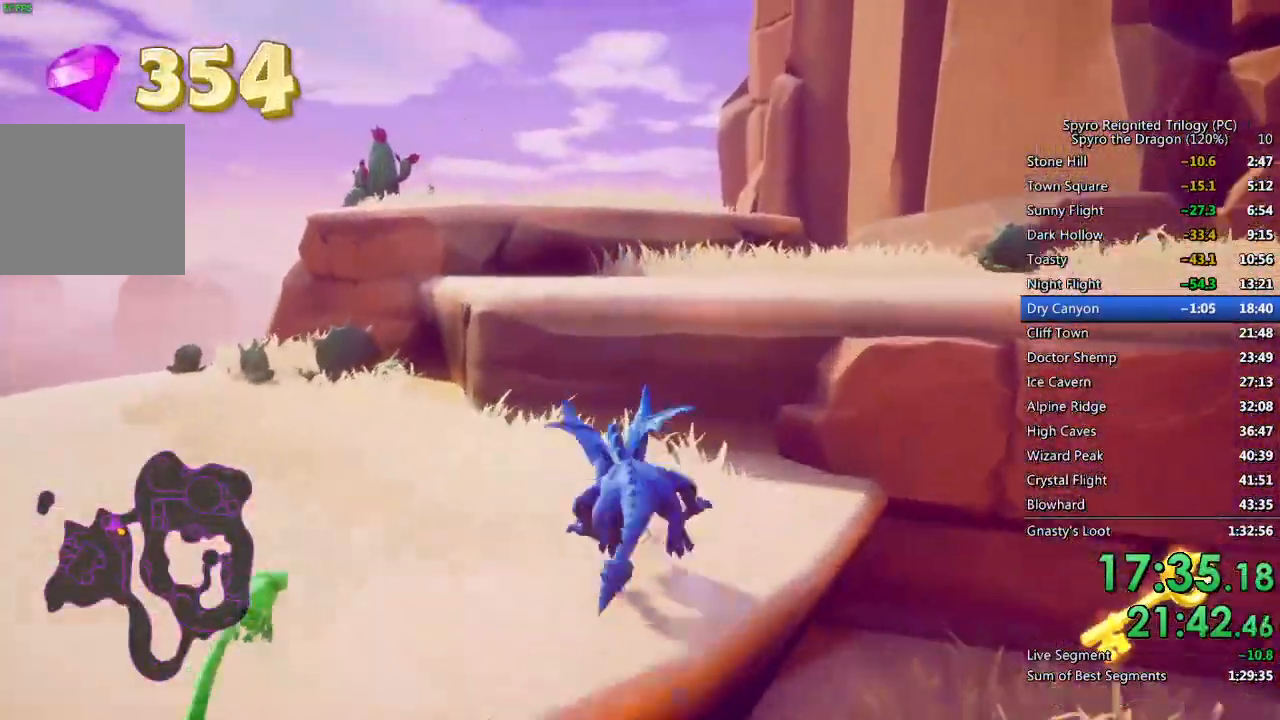
{"buttons": ["SQUARE"], "left_stick": "up", "right_stick": "center", "events": [[50, "CROSS", "down"], [250, "CROSS", "up"], [300, "SQUARE", "down"]]}